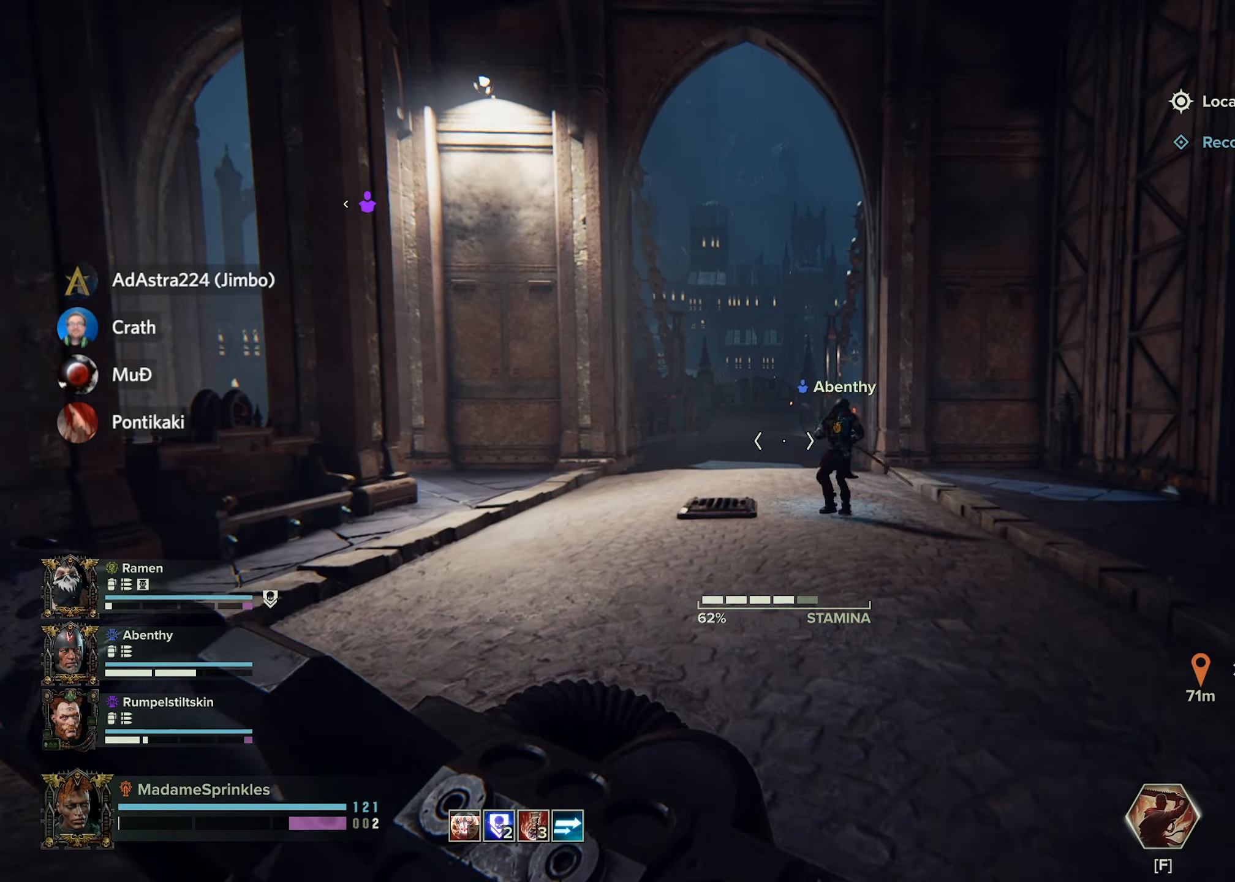
Gameplay with keyboard and mouse; each line is a JSON object with the keys and mouse buttons held at the frame after it. "events" lists presses ("down") and releases ("up") of "a", "ctrl", "d", "e", "f", "g", "q", "r", "s", "shift", "space", "t", "tab", "w", "mouse_left", "mouse_wheel", "mouse_right", "mouse_mb4" and "mouse_mb5" between this image and that frame as [ms after this image, input, new state], when the widget could be followed in between. "mouse_left", "mouse_wheel", "mouse_right", "mouse_mb4", "mouse_mb5" = the "left", "wheel", "right", "mb4", "mb5" buttons of the "mouse" list. No other keys are recorded. "wheel" means that the mouse wheel is clicked or scrolled. Mouse movement is not recorded.
{"keys": ["shift", "w"], "mouse": [], "events": []}
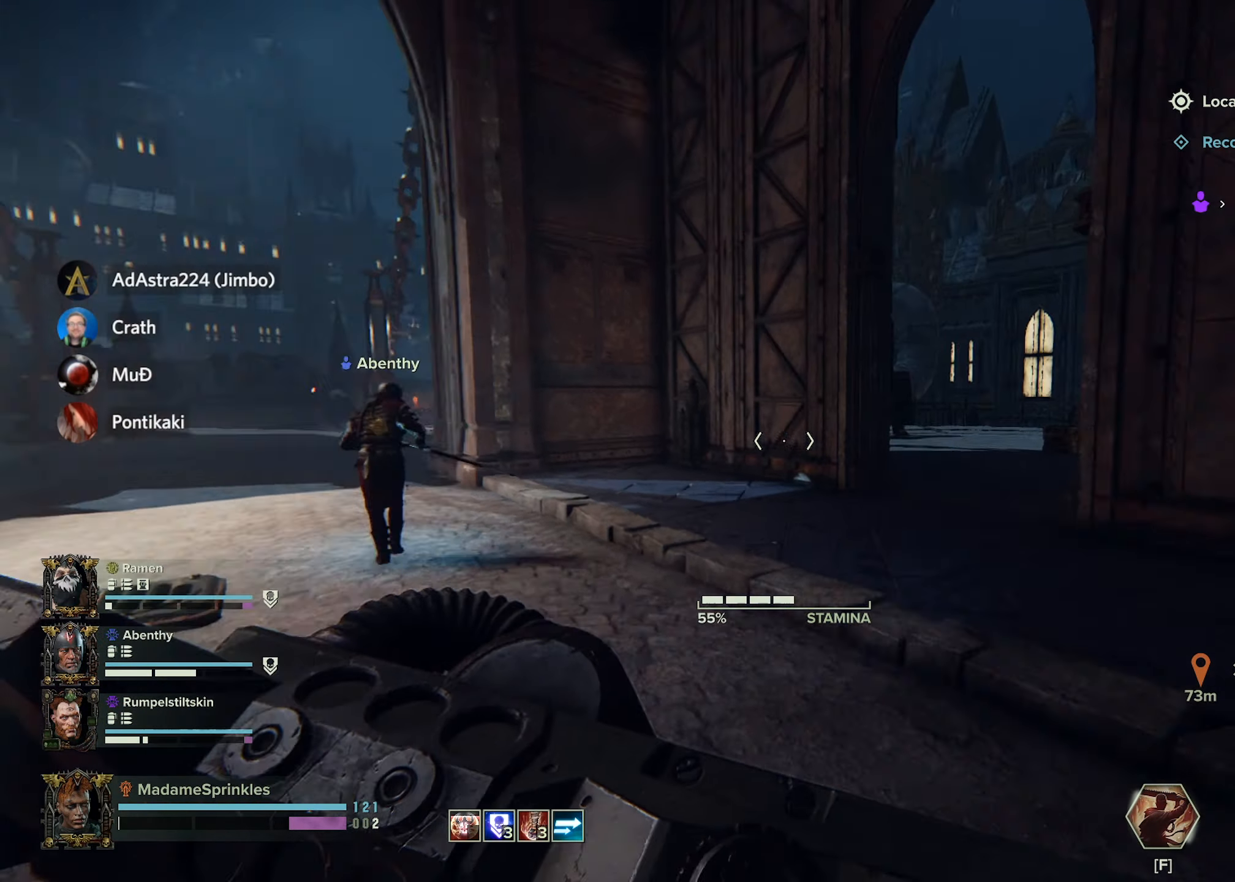
{"keys": ["shift", "w"], "mouse": [], "events": []}
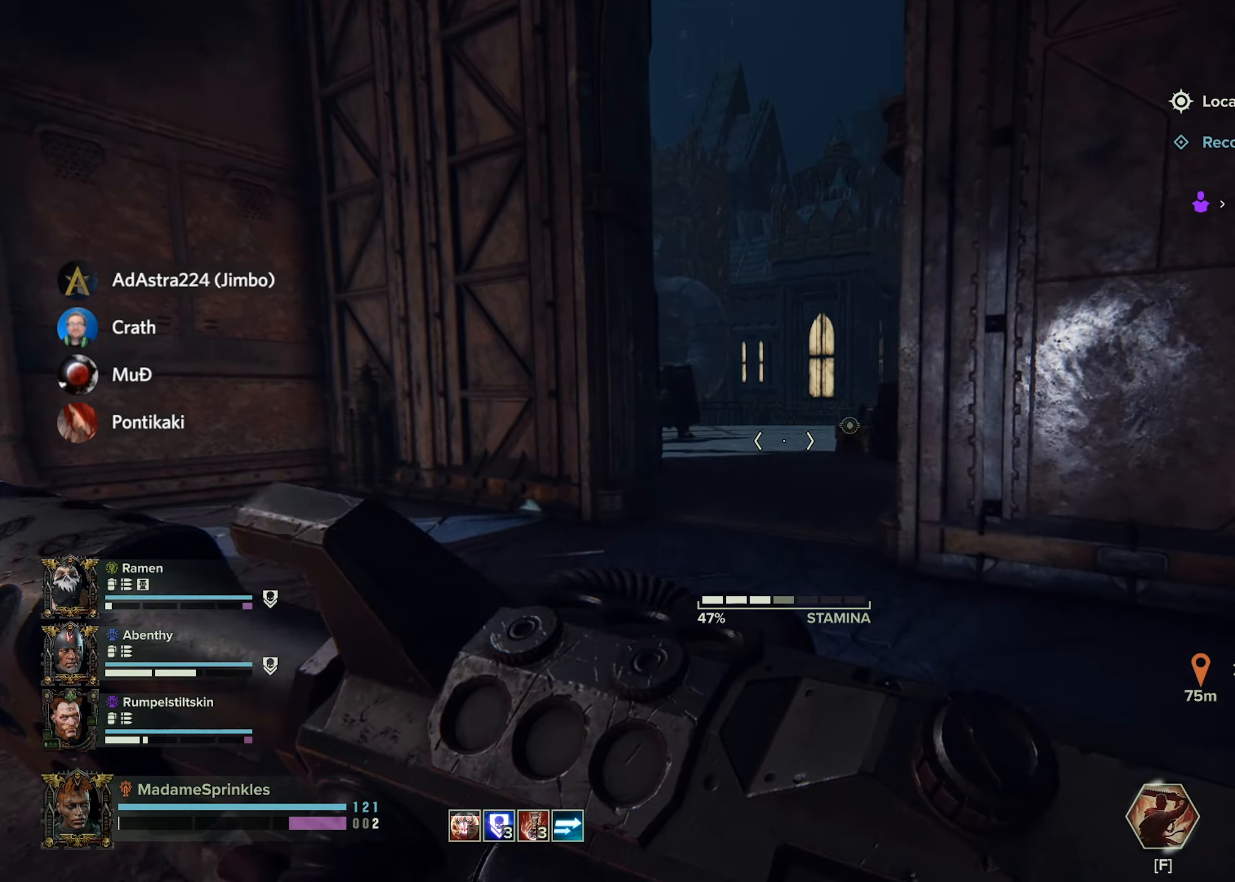
{"keys": ["shift", "w"], "mouse": [], "events": [[317, "a", "down"], [501, "a", "up"]]}
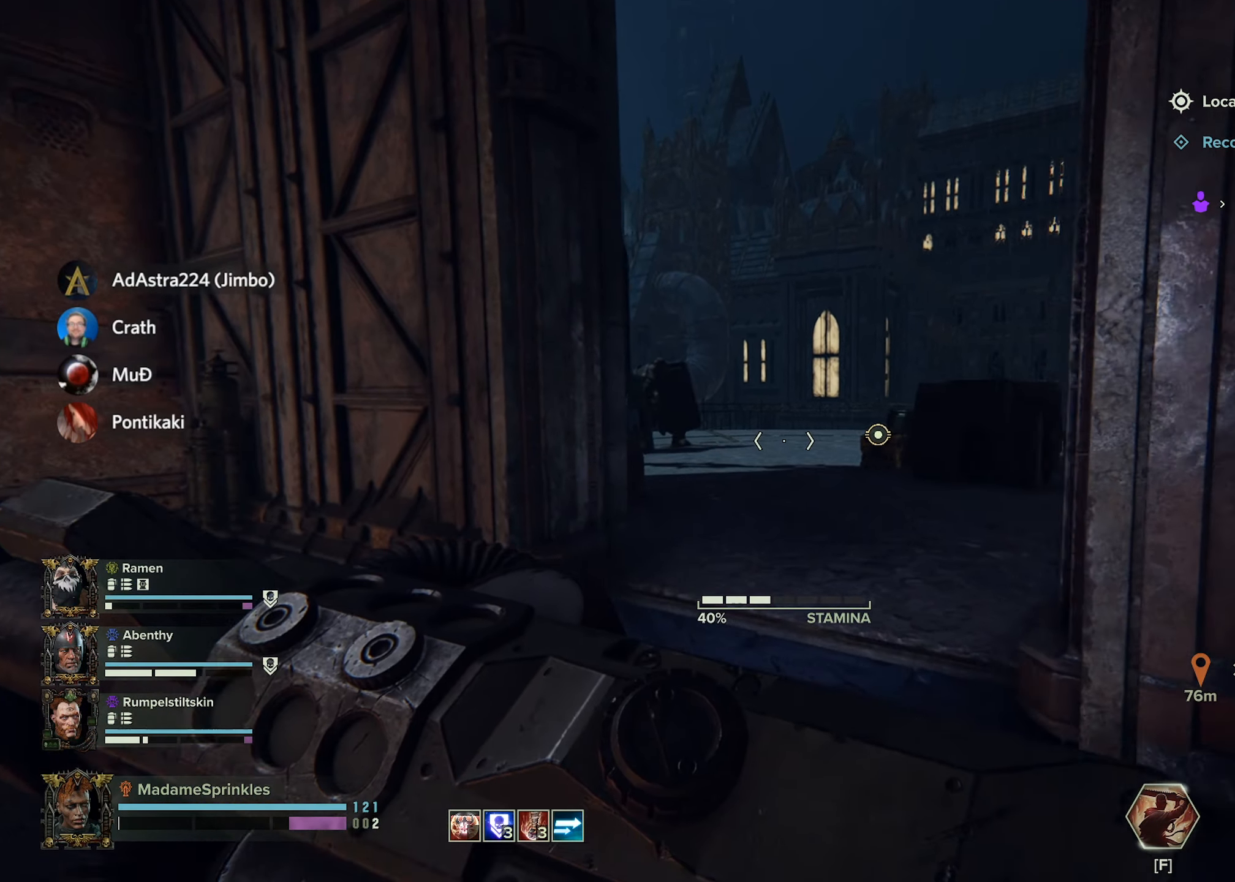
{"keys": ["shift", "w"], "mouse": [], "events": []}
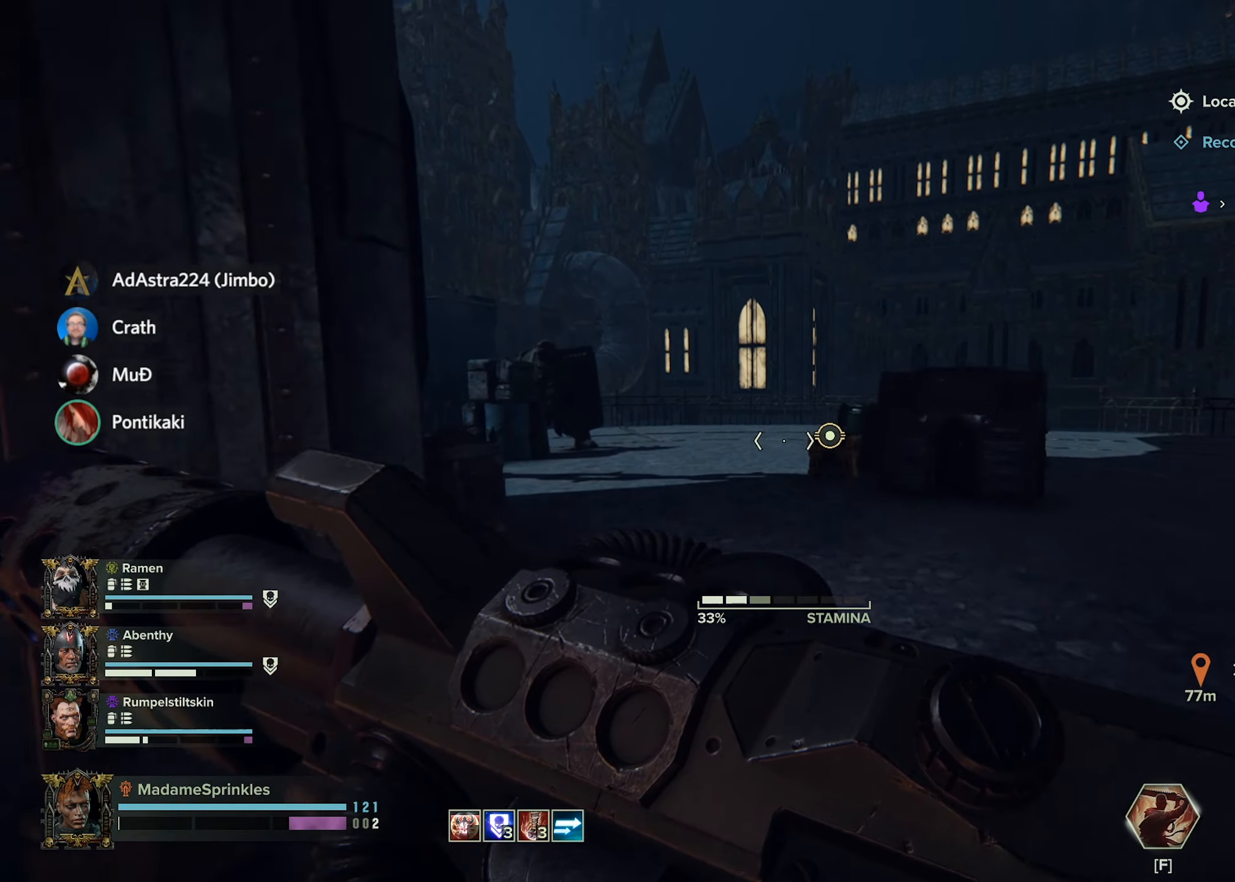
{"keys": ["shift", "w"], "mouse": [], "events": []}
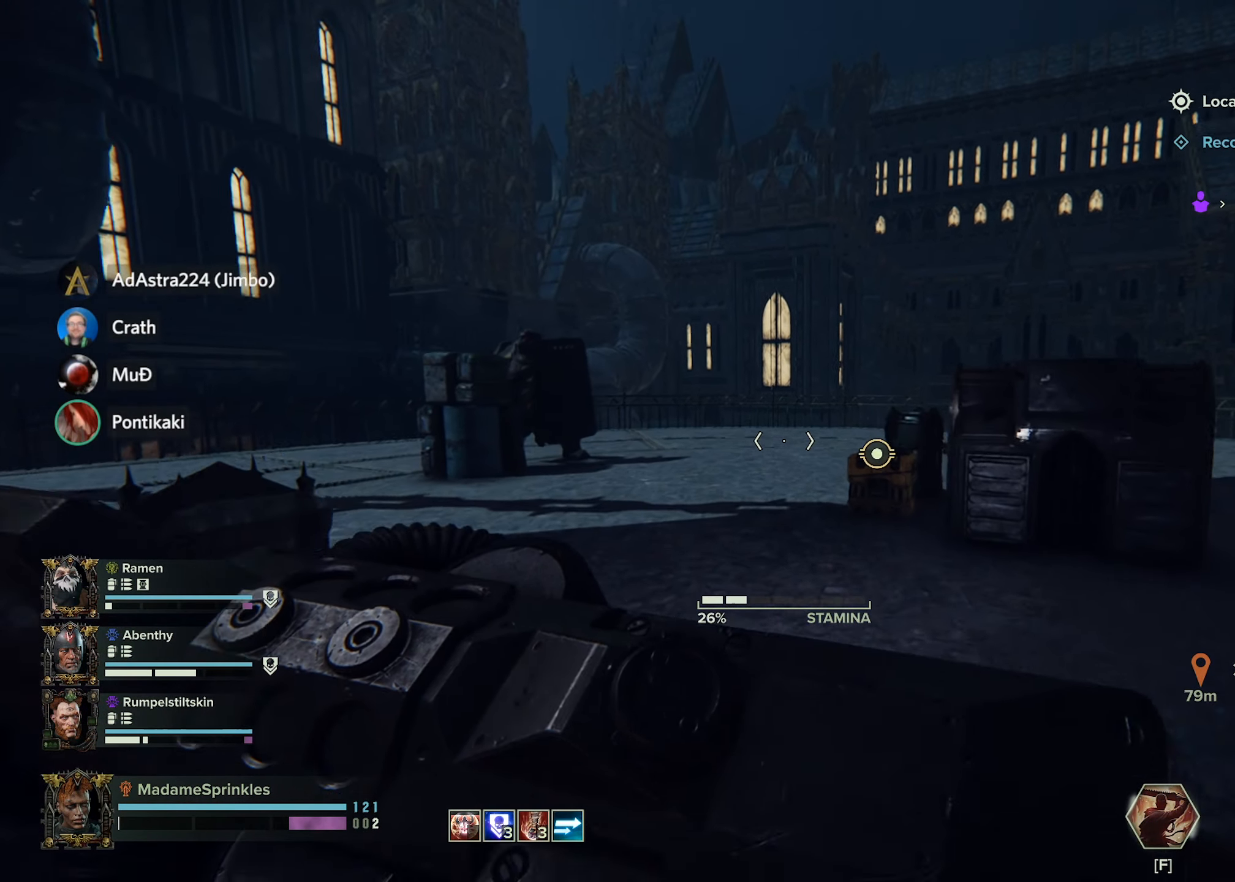
{"keys": ["shift", "w"], "mouse": [], "events": []}
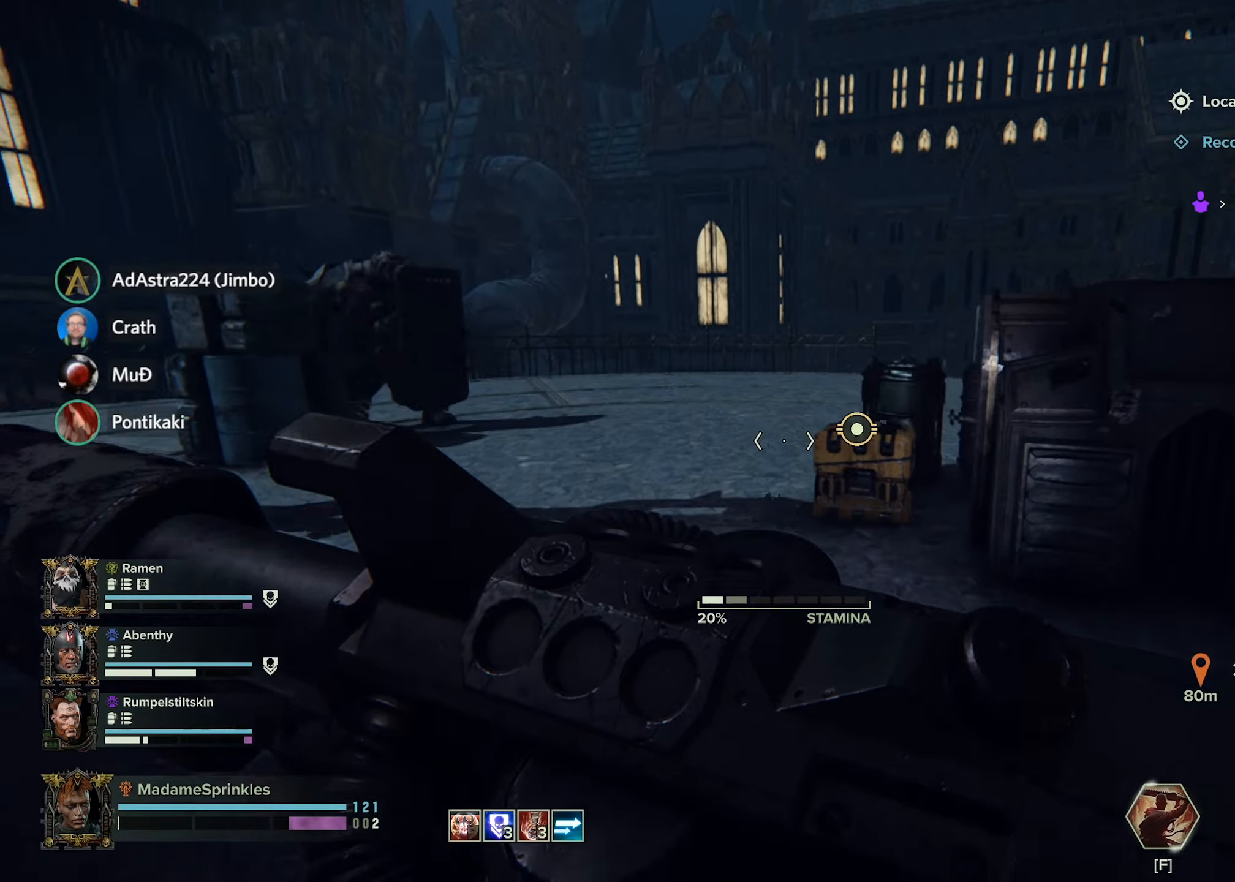
{"keys": ["w"], "mouse": [], "events": [[333, "shift", "up"]]}
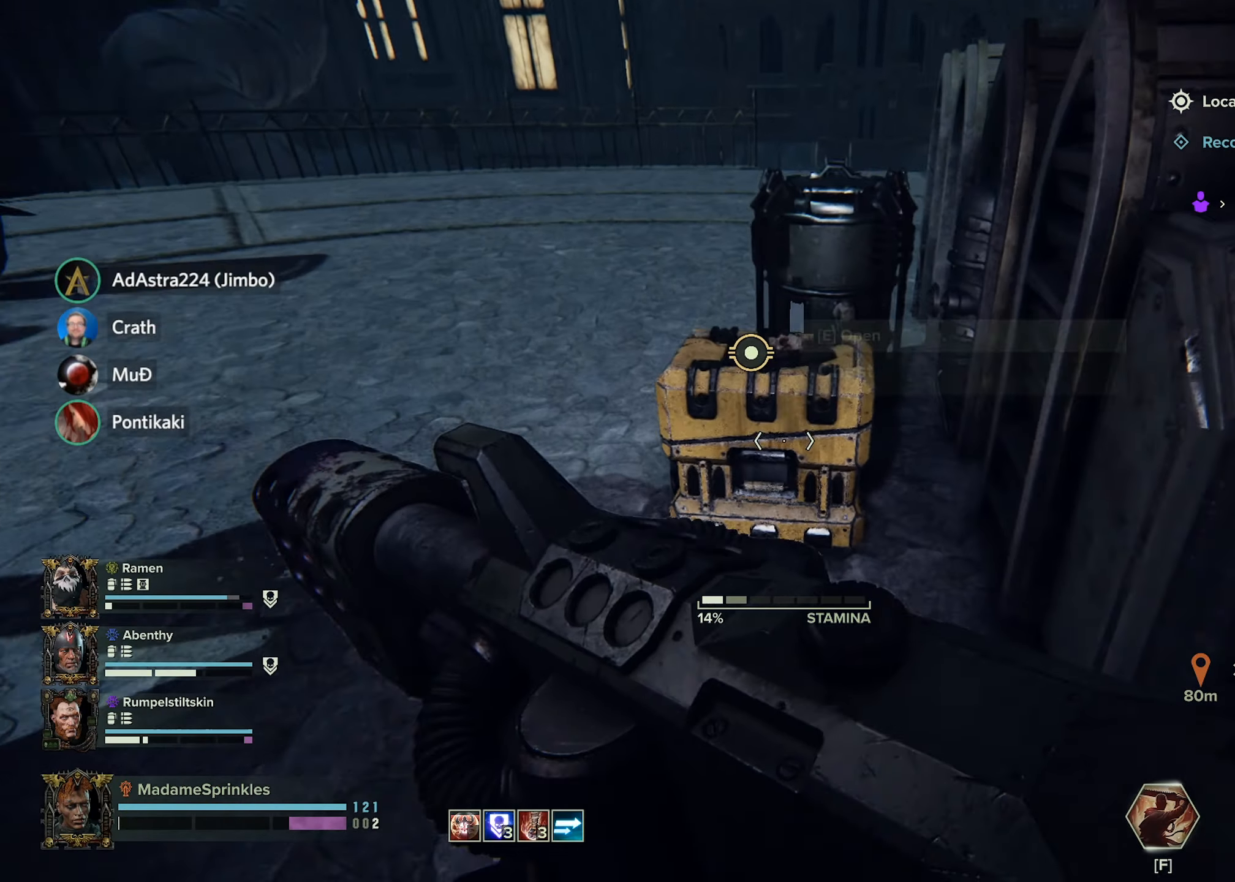
{"keys": [], "mouse": [], "events": [[17, "e", "down"], [17, "w", "up"], [100, "e", "up"]]}
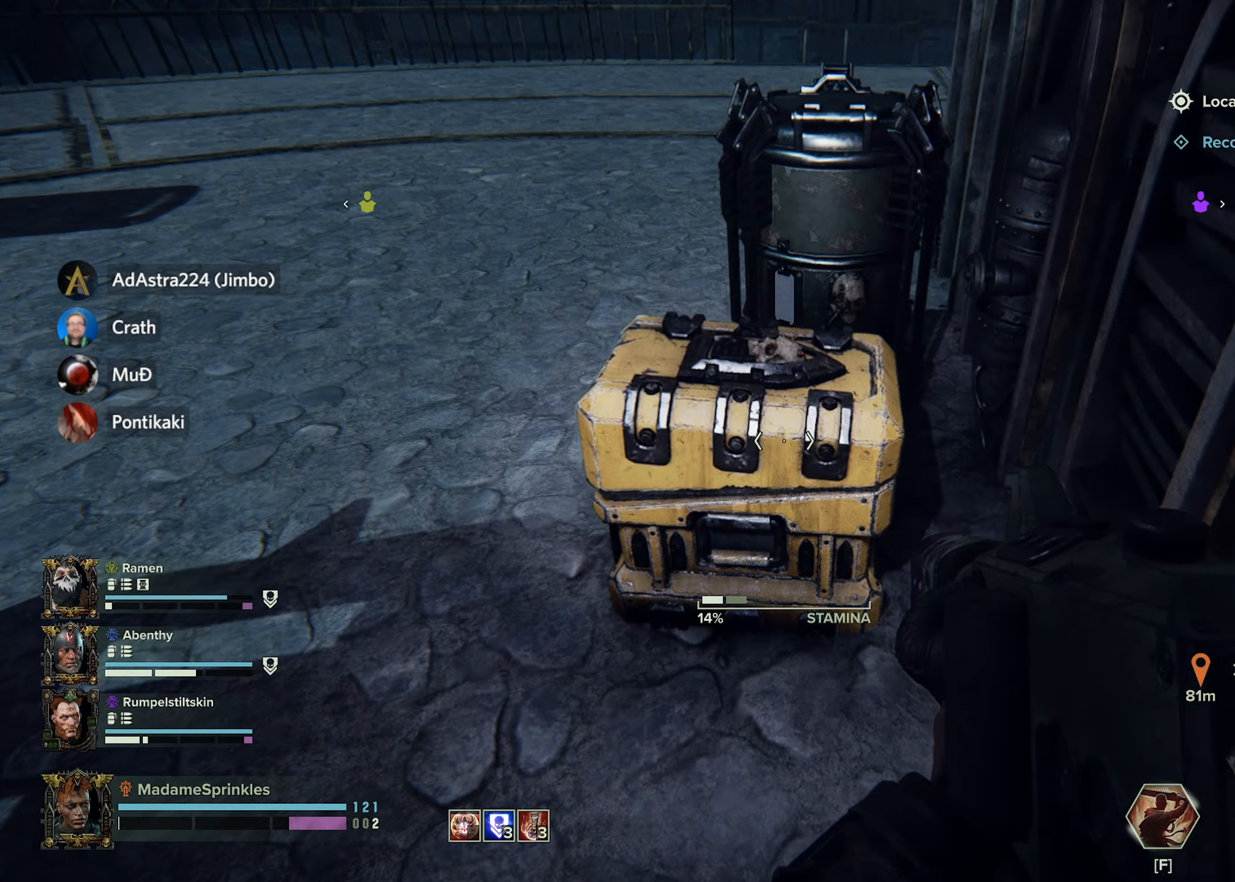
{"keys": [], "mouse": [], "events": []}
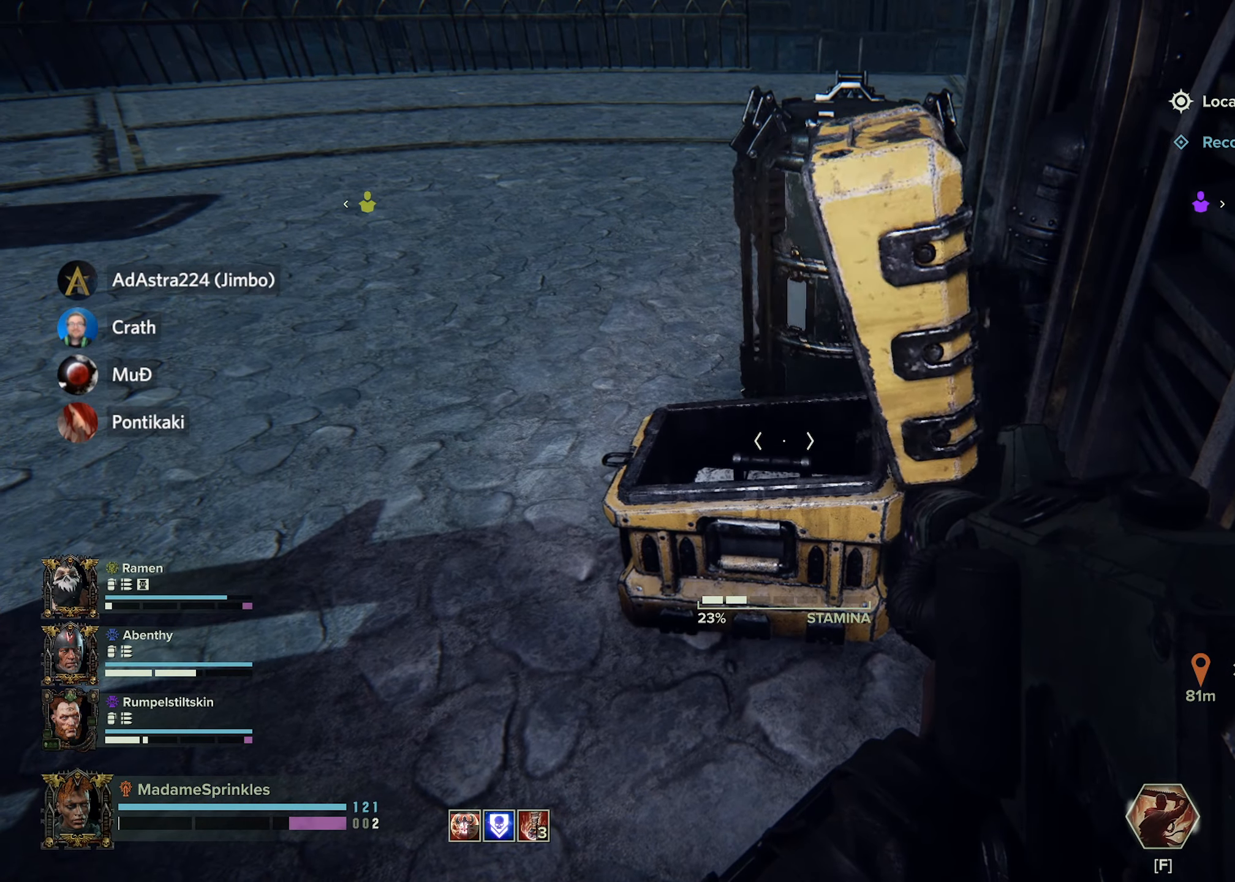
{"keys": [], "mouse": [], "events": [[200, "w", "down"], [334, "w", "up"]]}
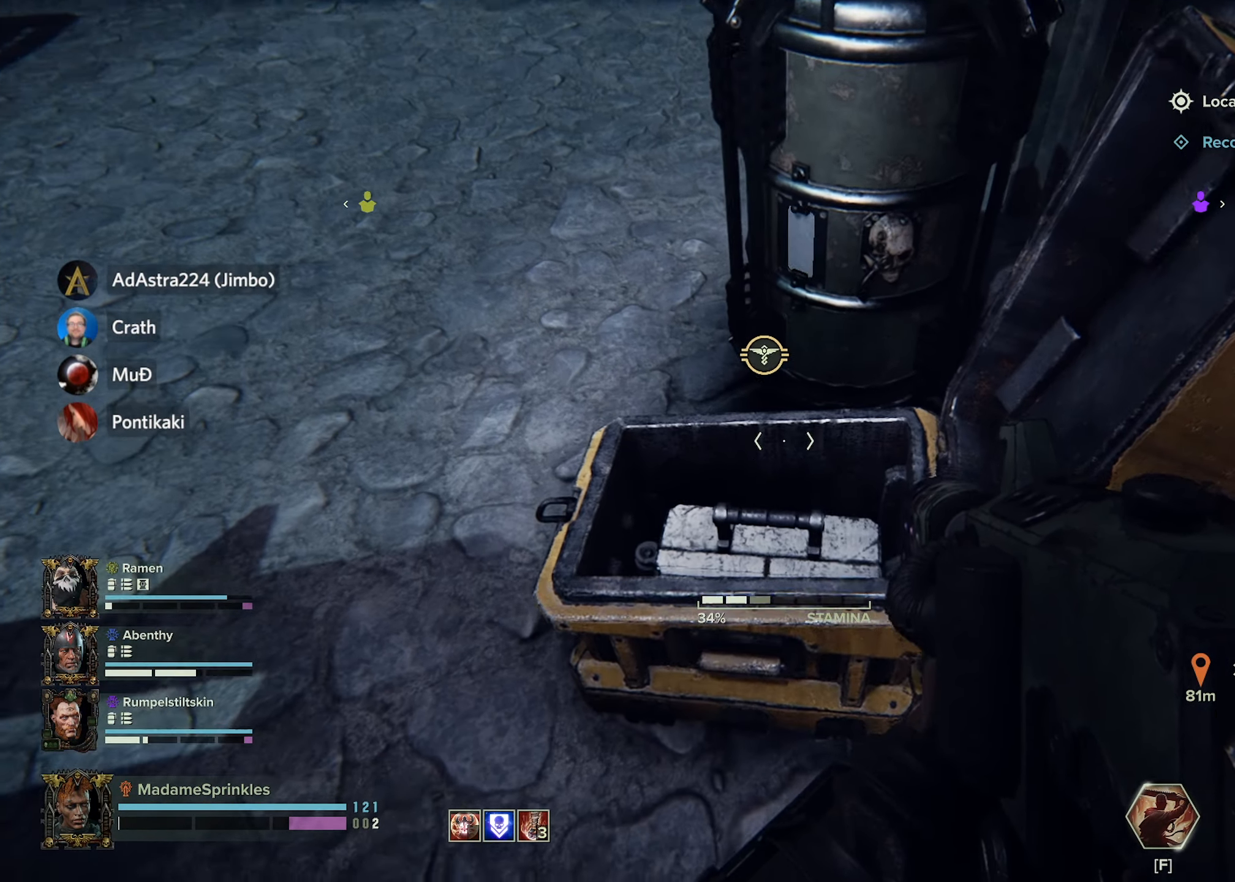
{"keys": ["e"], "mouse": [], "events": [[434, "e", "down"]]}
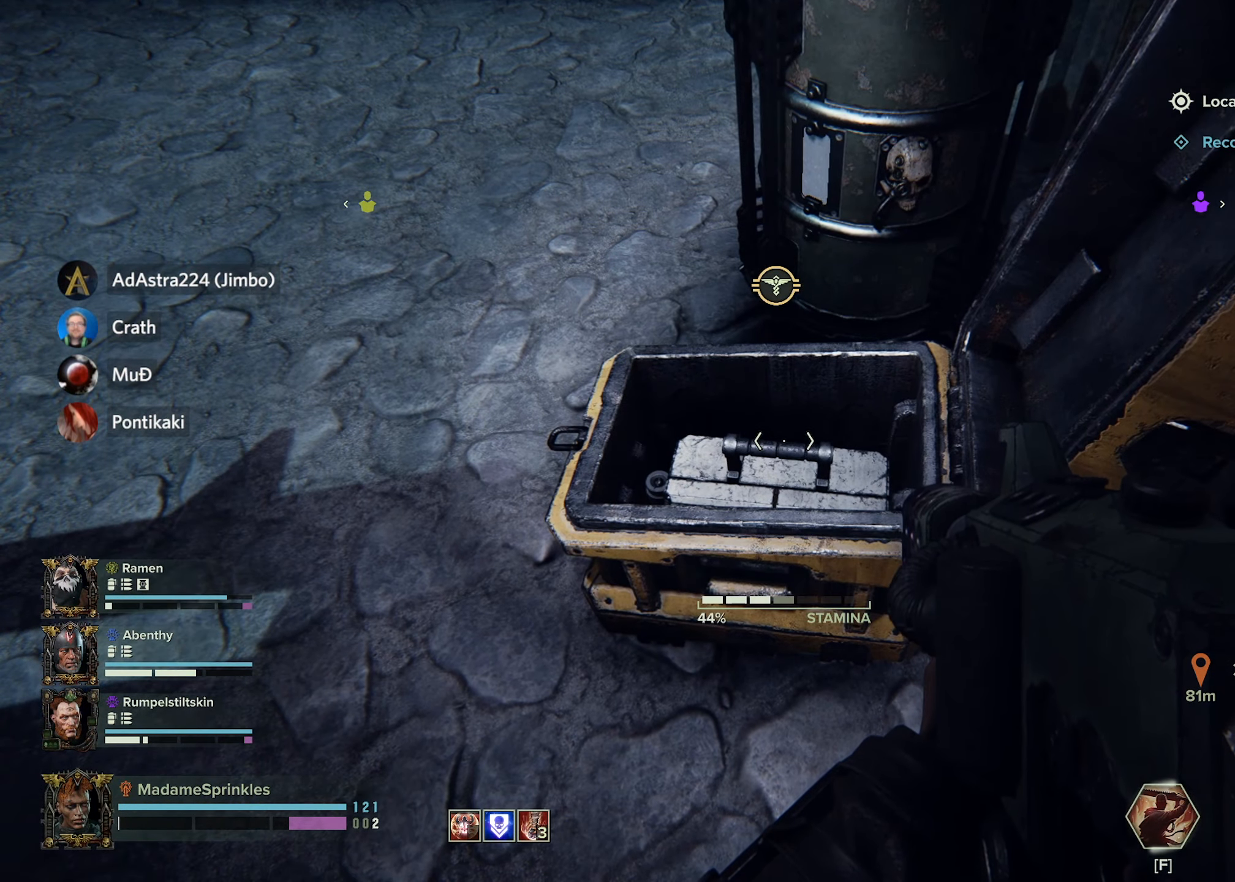
{"keys": [], "mouse": [], "events": [[34, "e", "up"]]}
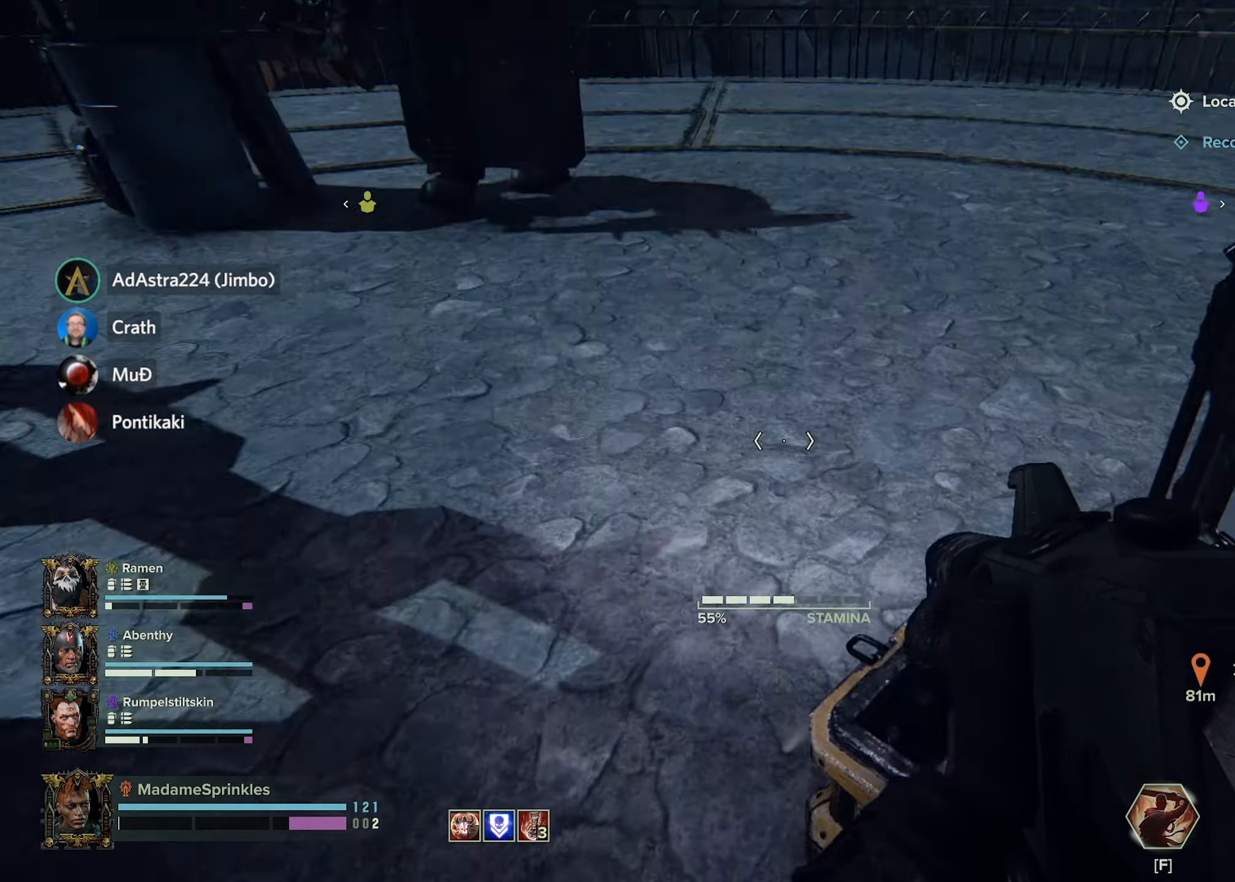
{"keys": ["shift", "w"], "mouse": [], "events": [[100, "w", "down"], [150, "shift", "down"]]}
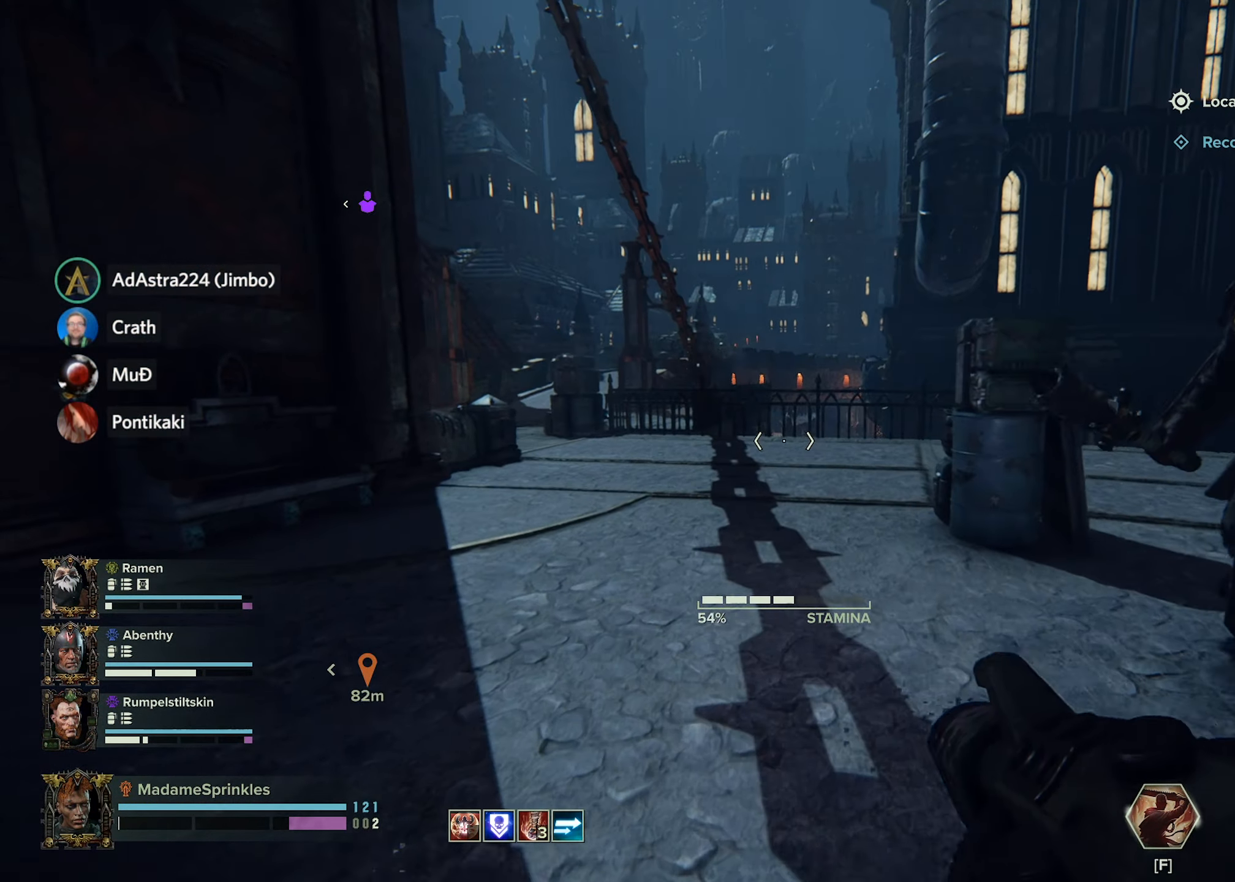
{"keys": ["a", "shift"], "mouse": [], "events": [[317, "a", "down"], [401, "w", "up"]]}
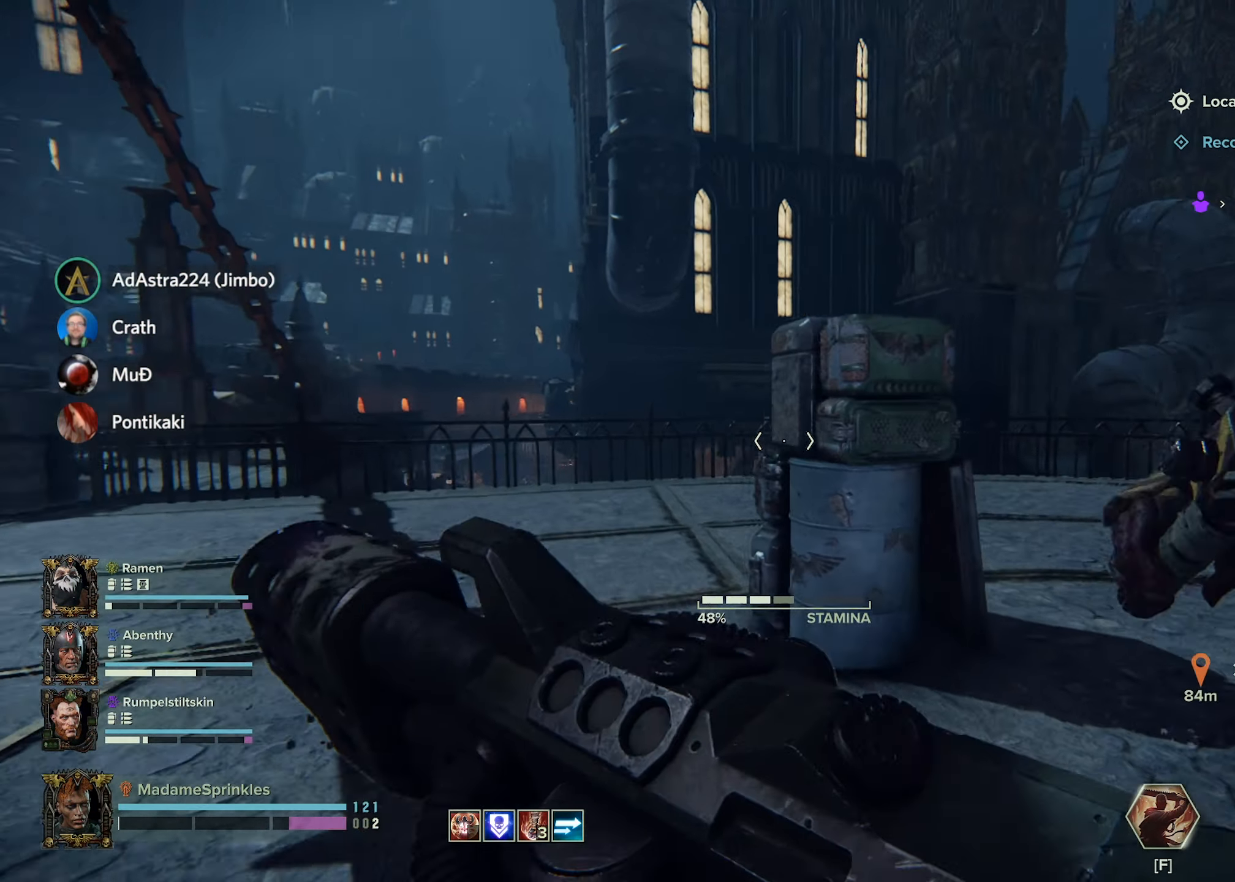
{"keys": ["d", "s", "space"], "mouse": ["right"], "events": [[267, "shift", "up"], [400, "mouse_right", "down"], [400, "s", "down"], [450, "d", "down"], [500, "a", "up"], [500, "space", "down"]]}
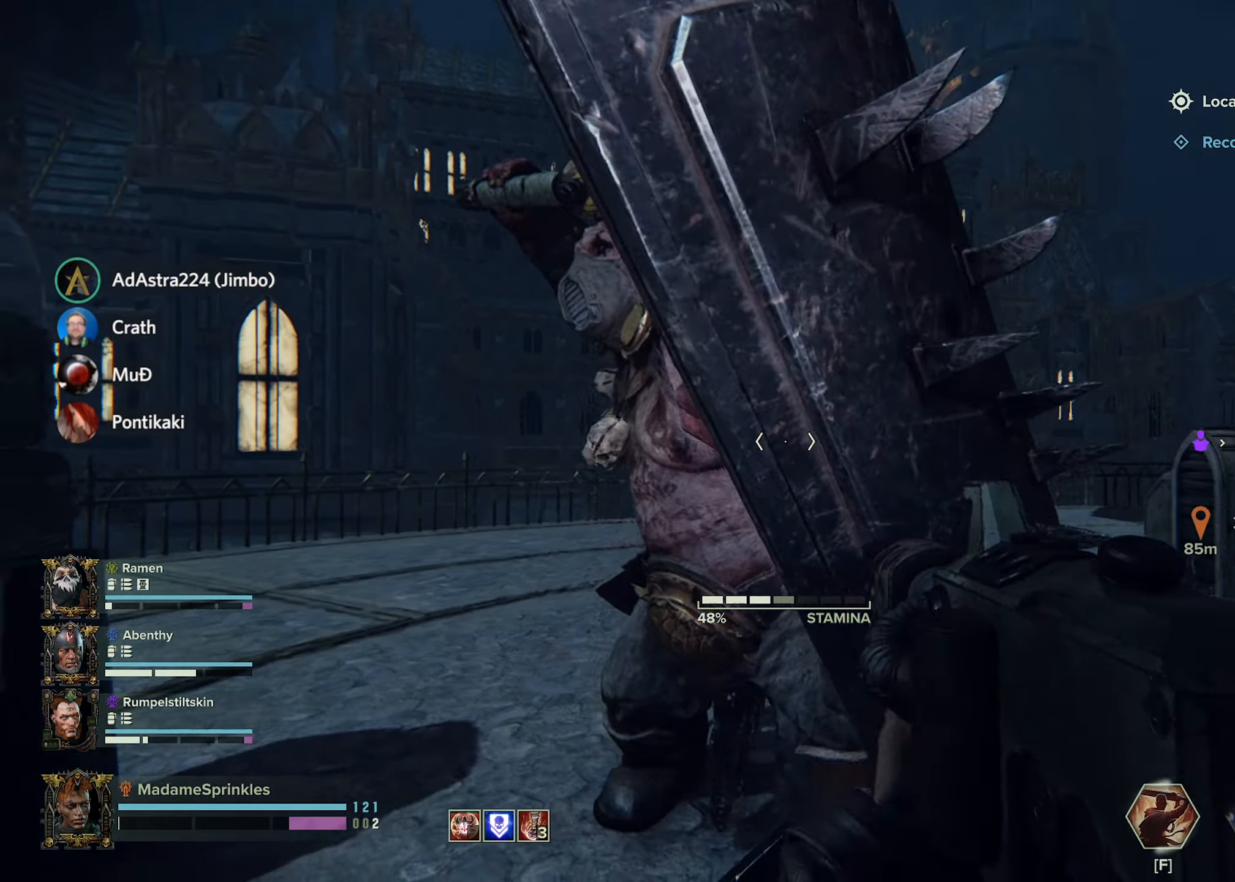
{"keys": ["d", "s", "space"], "mouse": ["right"], "events": [[50, "space", "up"], [367, "s", "up"], [417, "s", "down"], [467, "space", "down"]]}
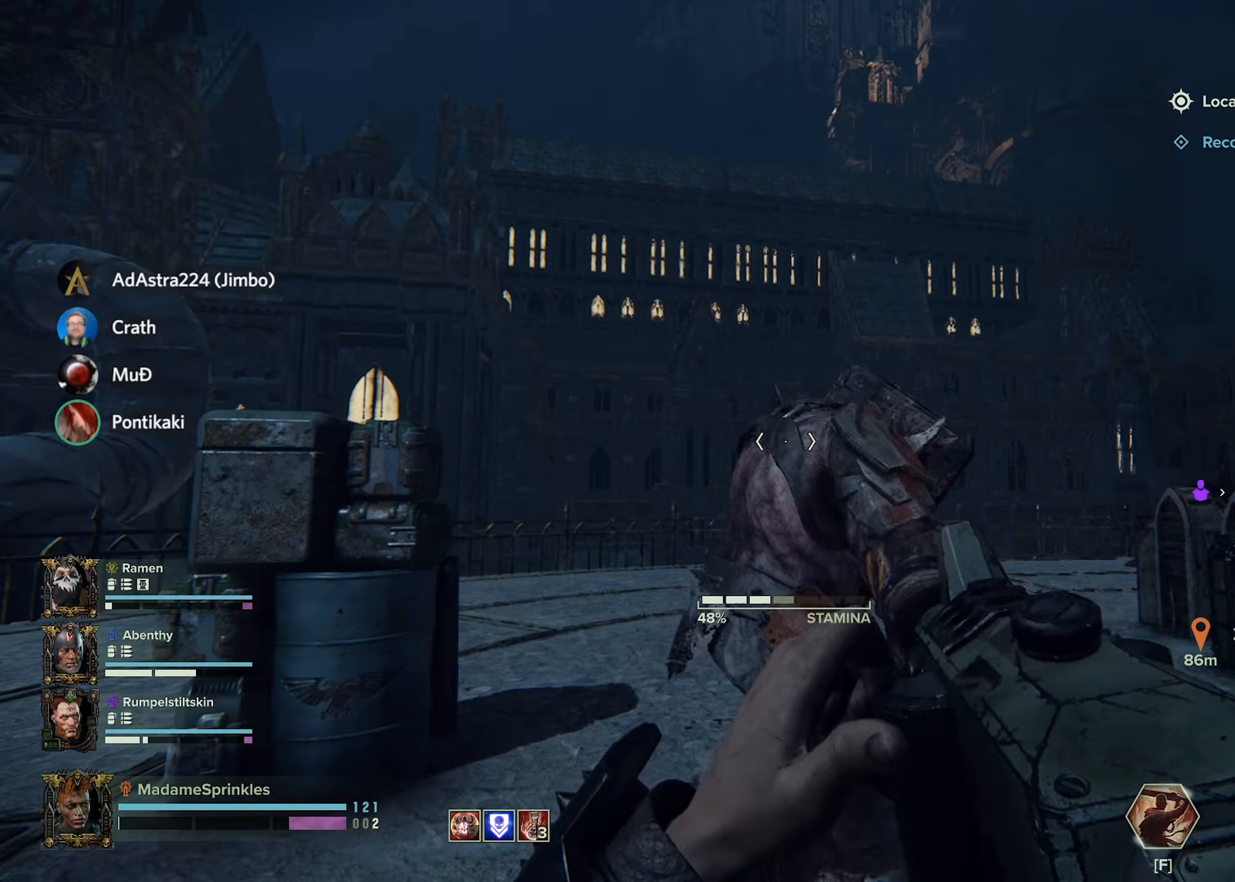
{"keys": ["d"], "mouse": ["right"], "events": [[17, "space", "up"], [67, "space", "down"], [150, "space", "up"], [200, "s", "up"]]}
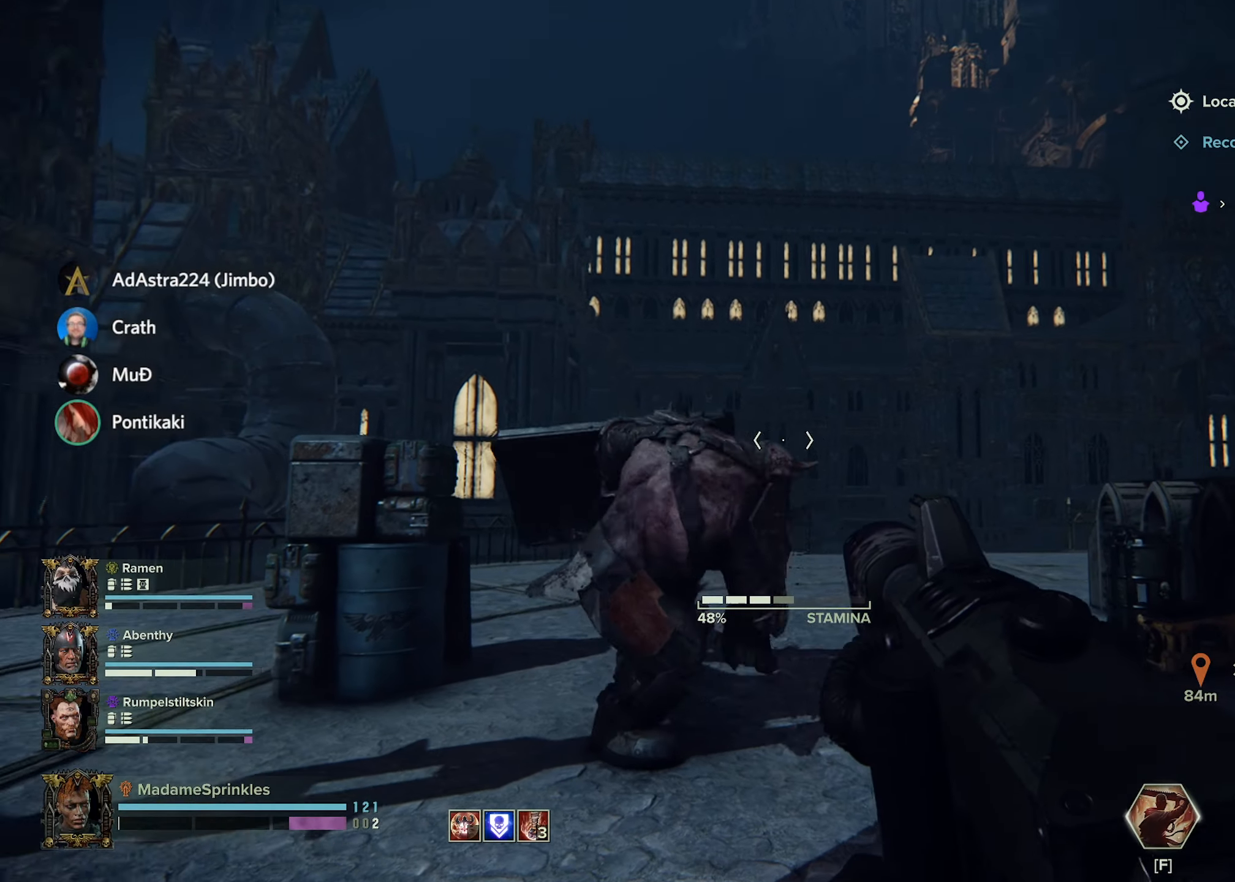
{"keys": ["d"], "mouse": ["right"], "events": []}
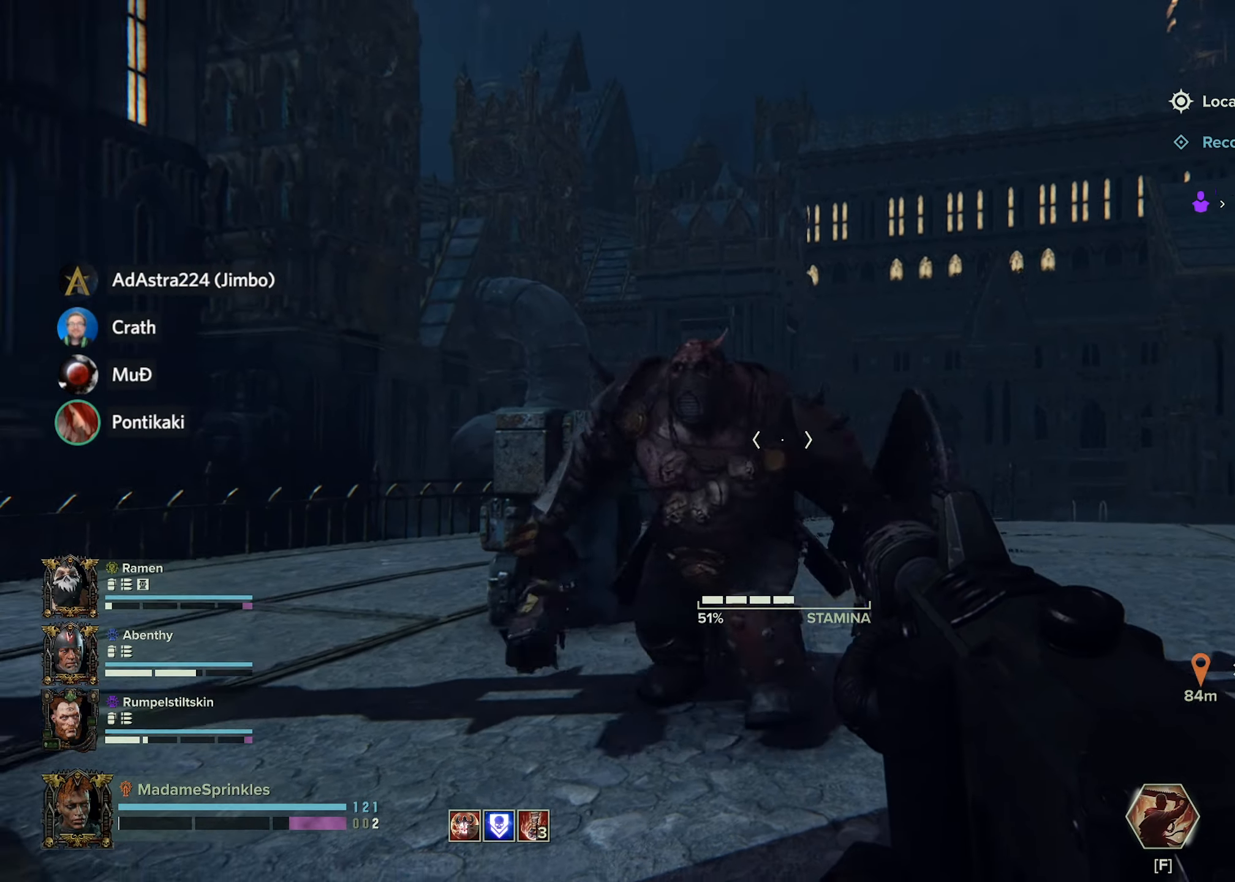
{"keys": ["d"], "mouse": ["left", "right"], "events": [[117, "mouse_left", "down"]]}
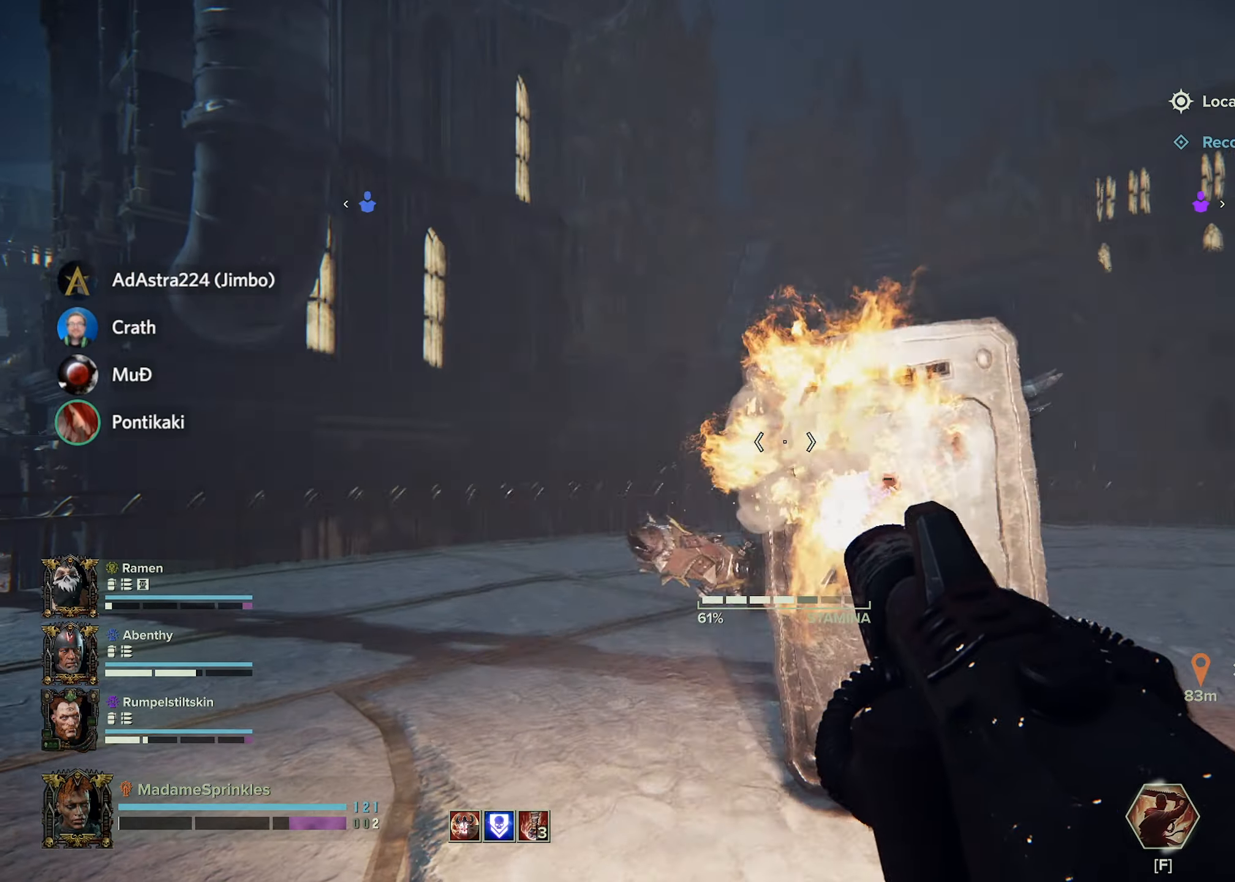
{"keys": ["d", "space"], "mouse": [], "events": [[33, "s", "down"], [217, "s", "up"], [400, "mouse_left", "up"], [400, "mouse_right", "up"], [500, "space", "down"]]}
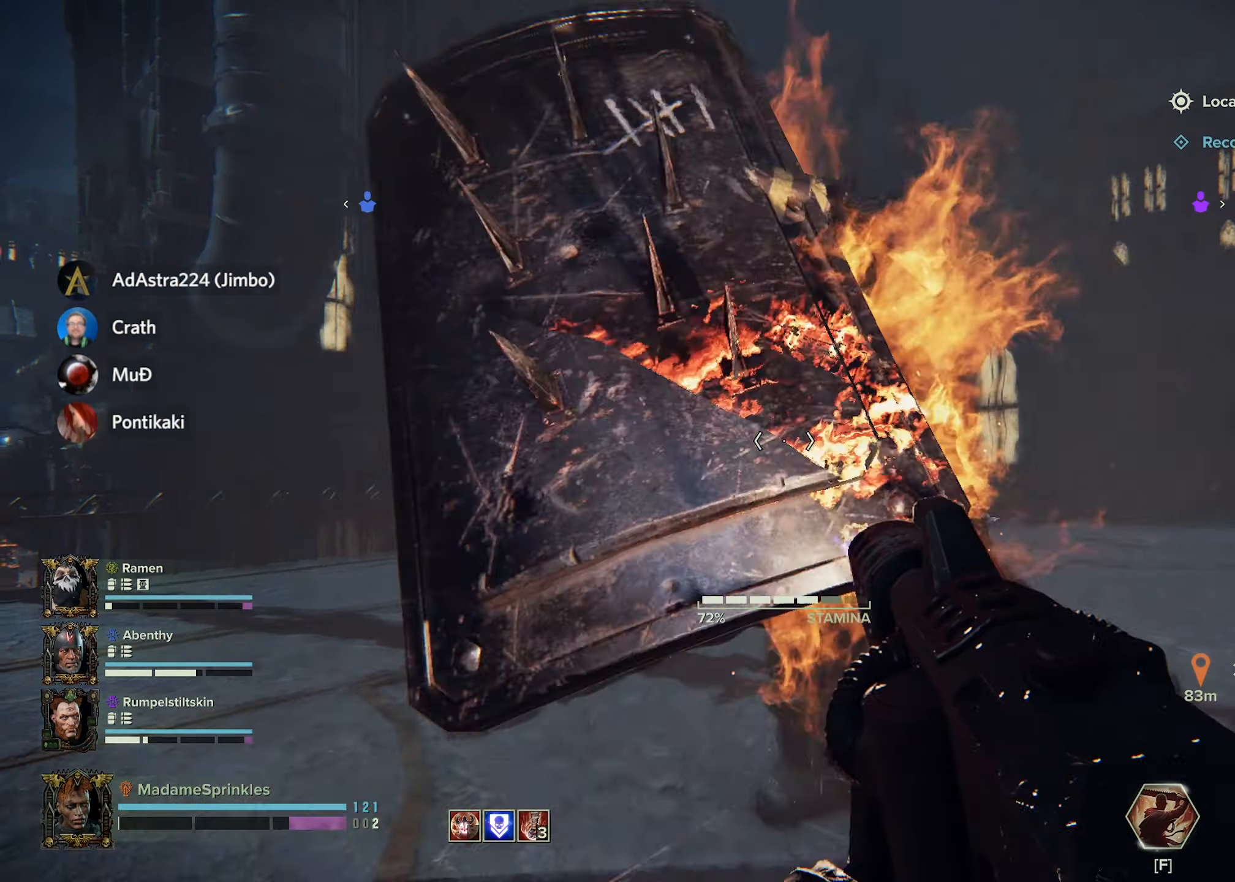
{"keys": ["d", "q"], "mouse": ["right"], "events": [[50, "space", "up"], [100, "mouse_right", "down"], [184, "space", "down"], [284, "space", "up"], [417, "q", "down"], [417, "space", "down"], [467, "space", "up"]]}
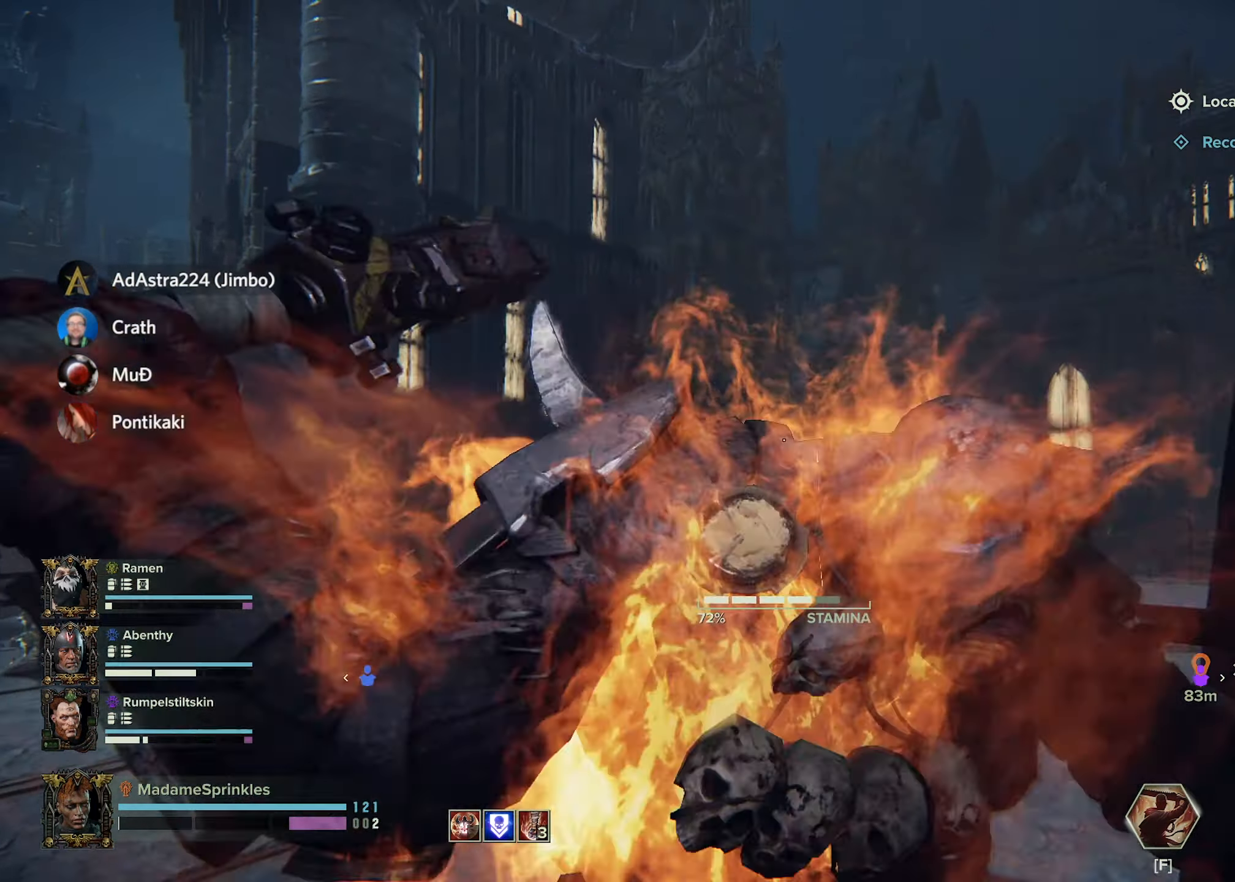
{"keys": ["d"], "mouse": ["right"], "events": [[17, "q", "up"]]}
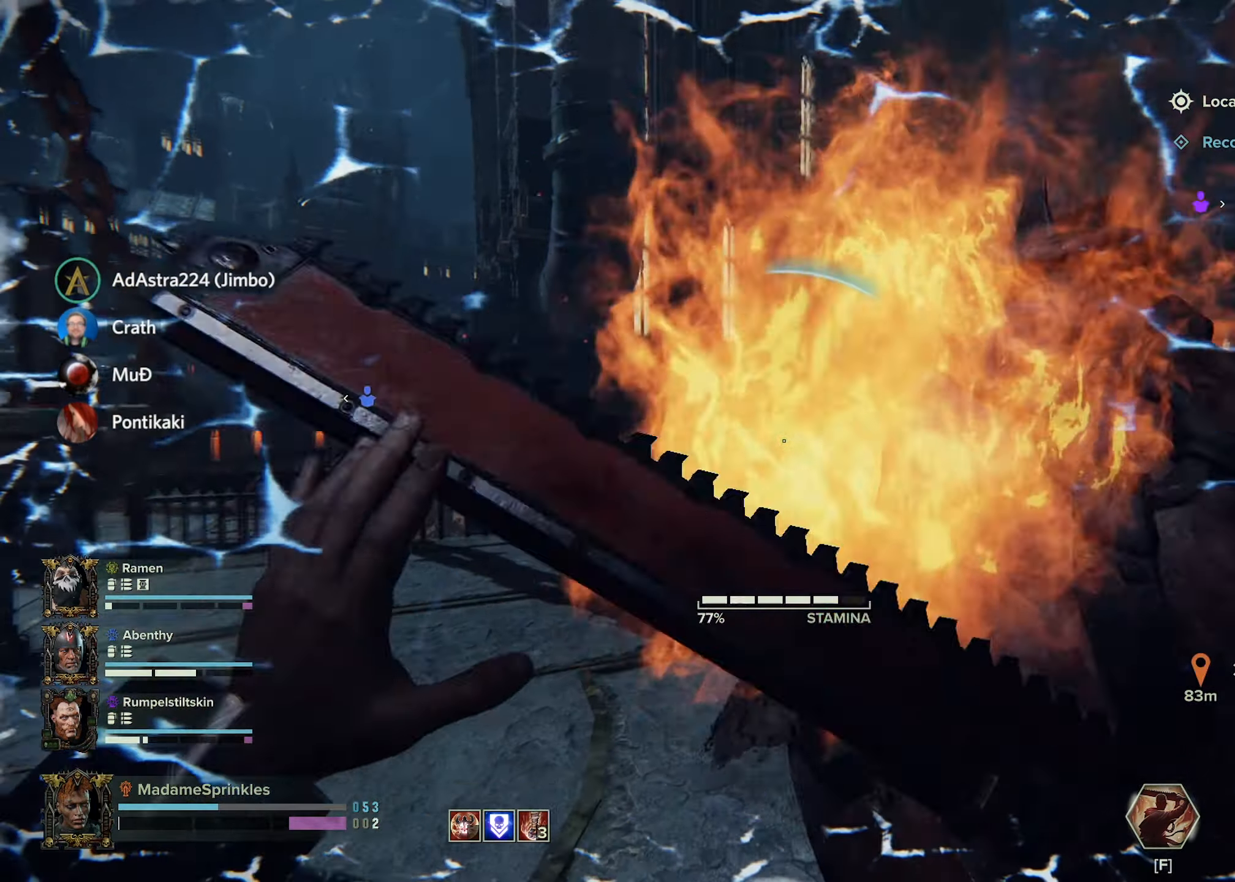
{"keys": ["d"], "mouse": ["right"], "events": []}
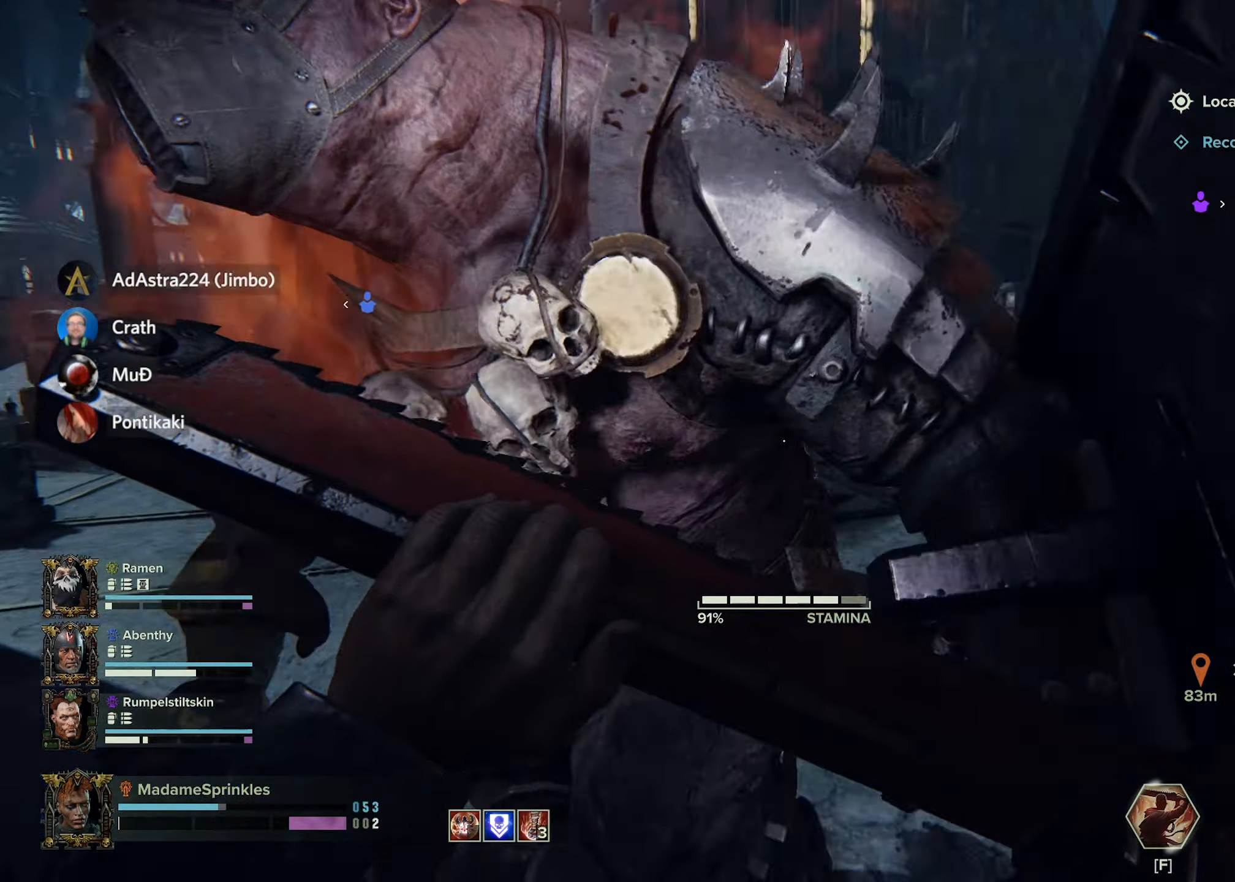
{"keys": ["d", "s"], "mouse": ["right"], "events": [[150, "space", "down"], [200, "space", "up"], [233, "s", "down"]]}
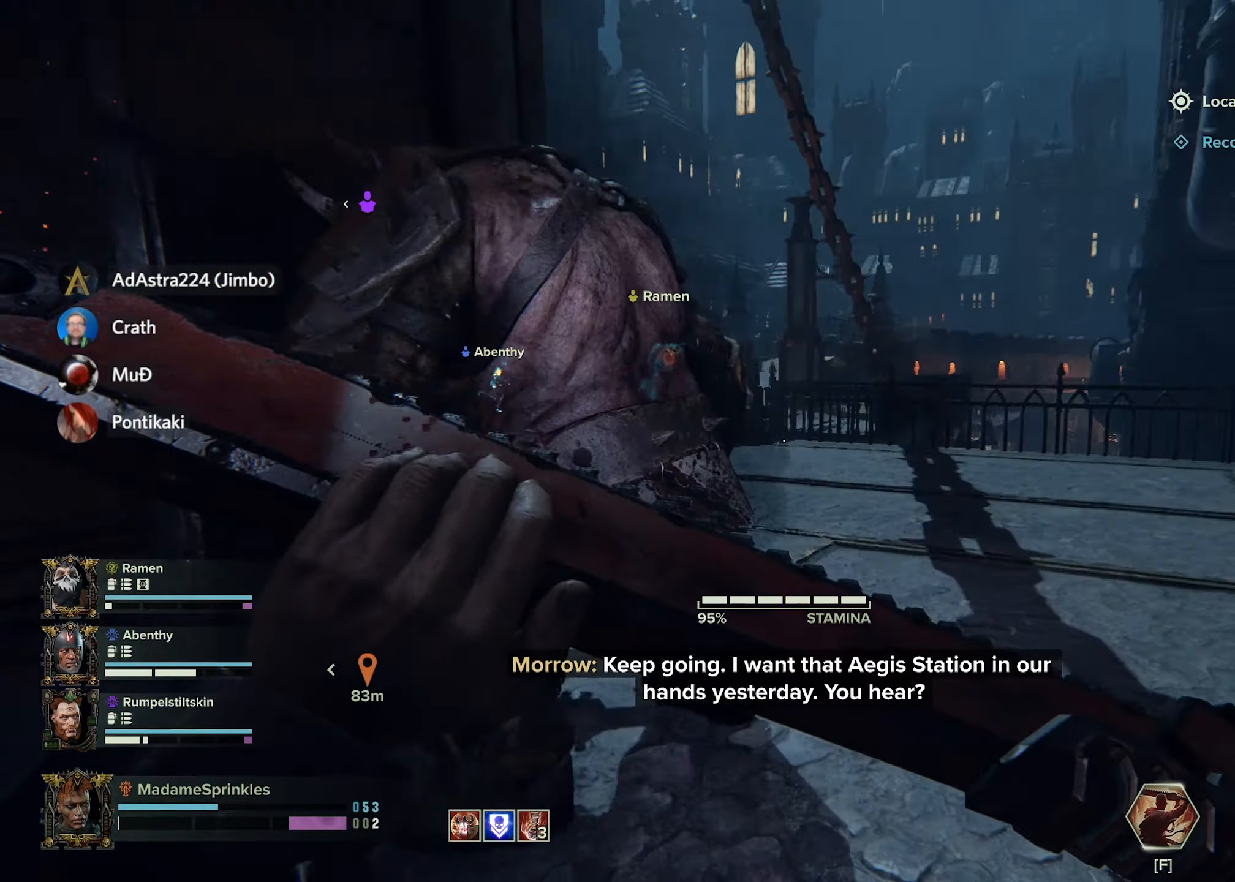
{"keys": ["a", "d", "s"], "mouse": [], "events": [[150, "mouse_right", "up"], [301, "mouse_mb4", "down"], [401, "a", "down"], [451, "mouse_mb4", "up"]]}
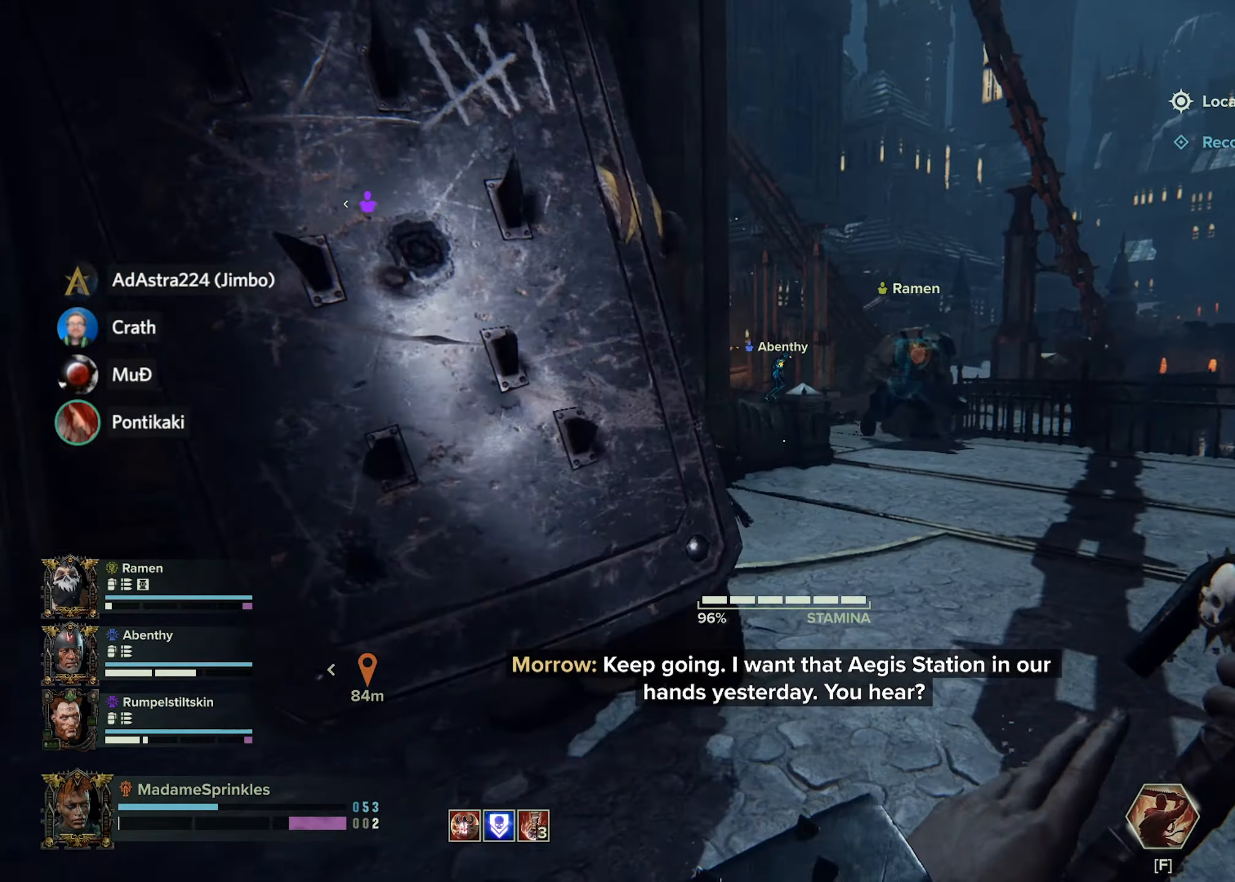
{"keys": ["a", "s"], "mouse": ["right"], "events": [[33, "d", "up"], [83, "mouse_right", "down"]]}
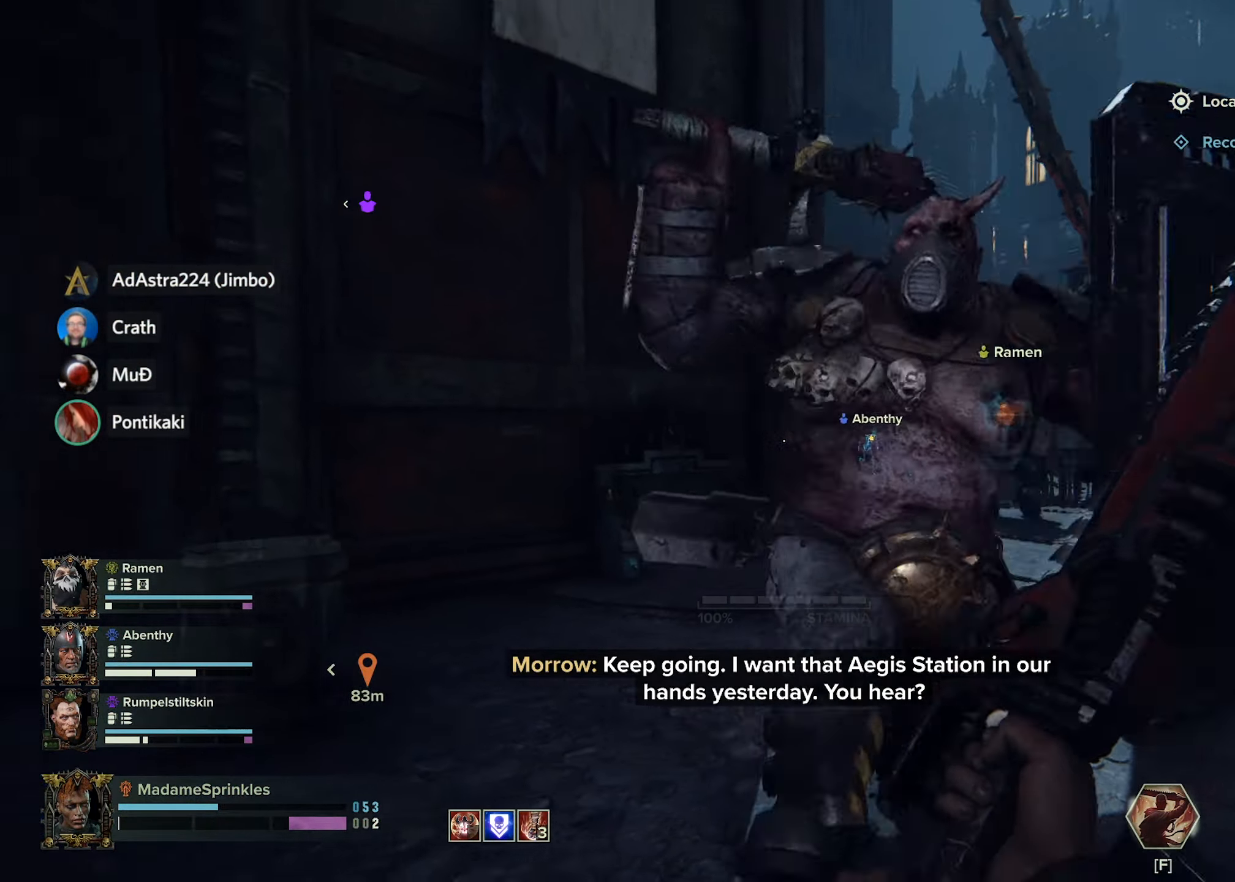
{"keys": ["a", "s"], "mouse": ["right"], "events": []}